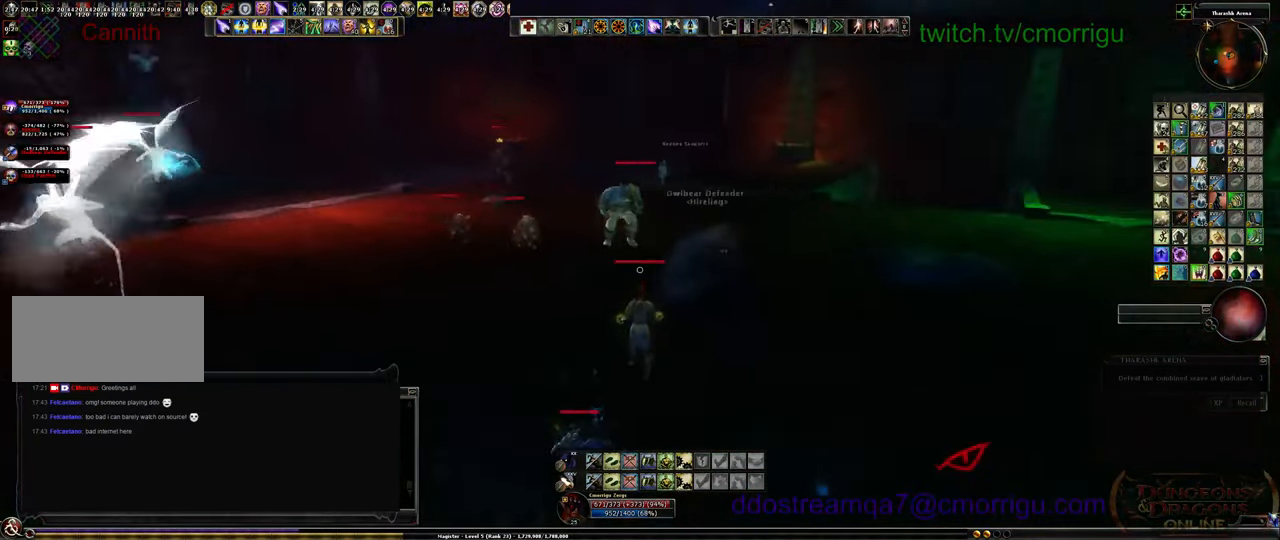
Gameplay with keyboard; each line is a JSON object with the keys held at the frame after it. "events" lists presses ("down") and releases ("up") of ".", "/", "0", "1", "2", "3", "4", "5", "6", "7", "8", "9", "a", "b", "backslash", "backspace", "c", "caps_lock", "comma", "ctrl_l", "ctrl_r", "d", "e", "equals", "escape", "f", "f1", "f10", "f11", "f12", "f2", "f3", "f4", "f5", "f6", "f7", "f8", "f9", "g", "h", "i", "j", "k", "l", "lbracket", "m", "minus", "n", "o", "p", "q", "quote", "r", "rbracket", "return", "s", "semicolon", "shift_l", "shift_r", "space", "t", "tab", "tilde", "u", "v", "w", "x", "y" and "z" between this image and that frame as [ms after this image, input, new state], when the widget could be followed in between. No other keys are recorded. Mouse input is not recorded.
{"keys": ["w"], "events": []}
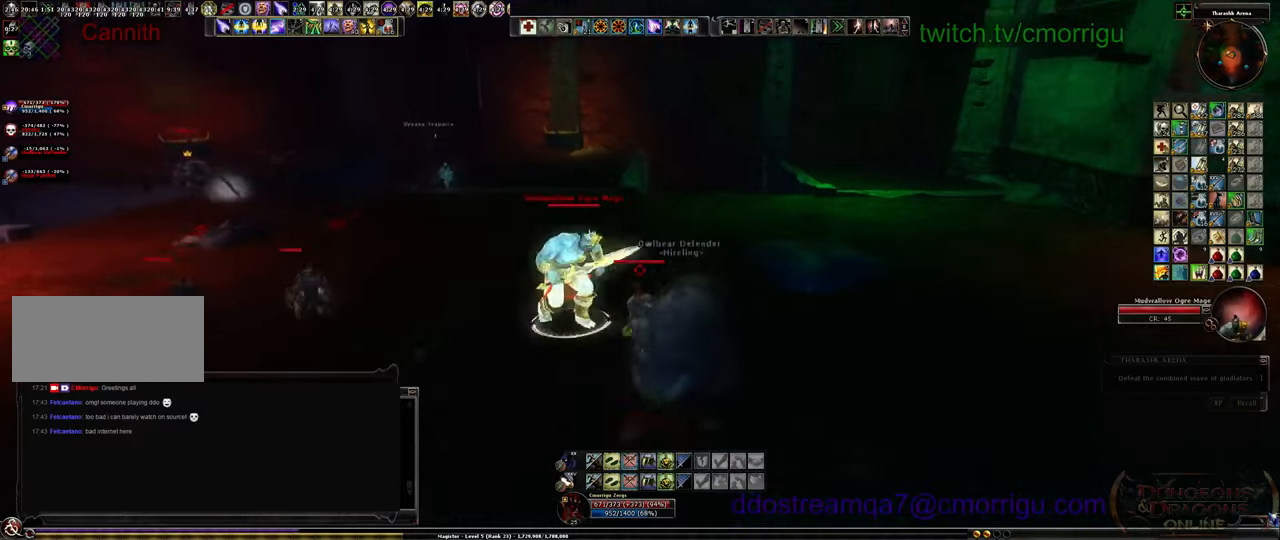
{"keys": ["w"], "events": []}
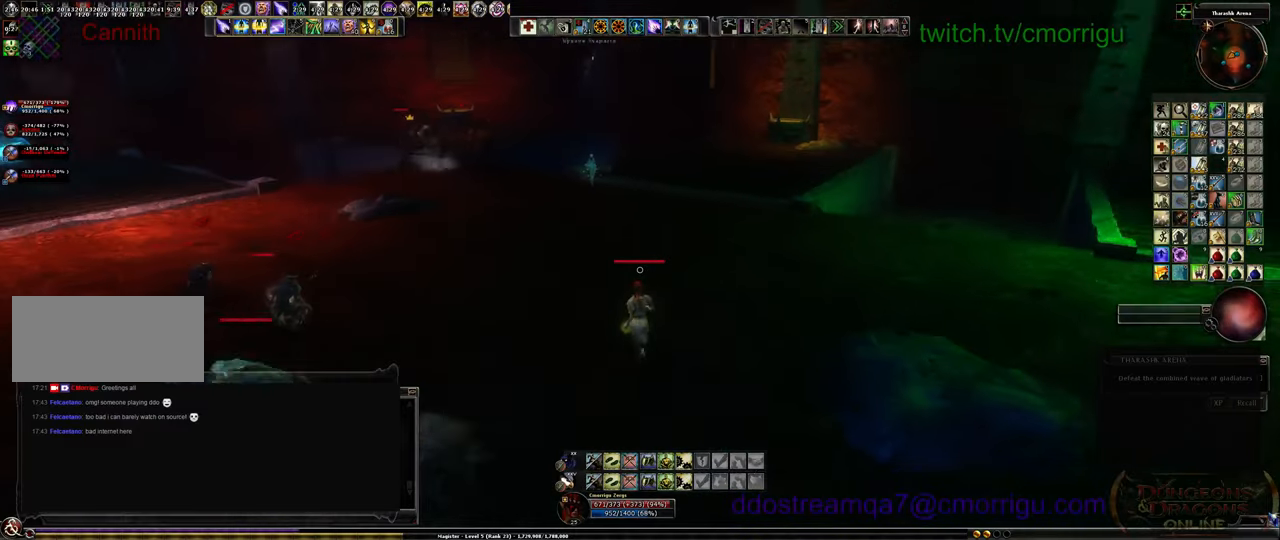
{"keys": ["w"], "events": []}
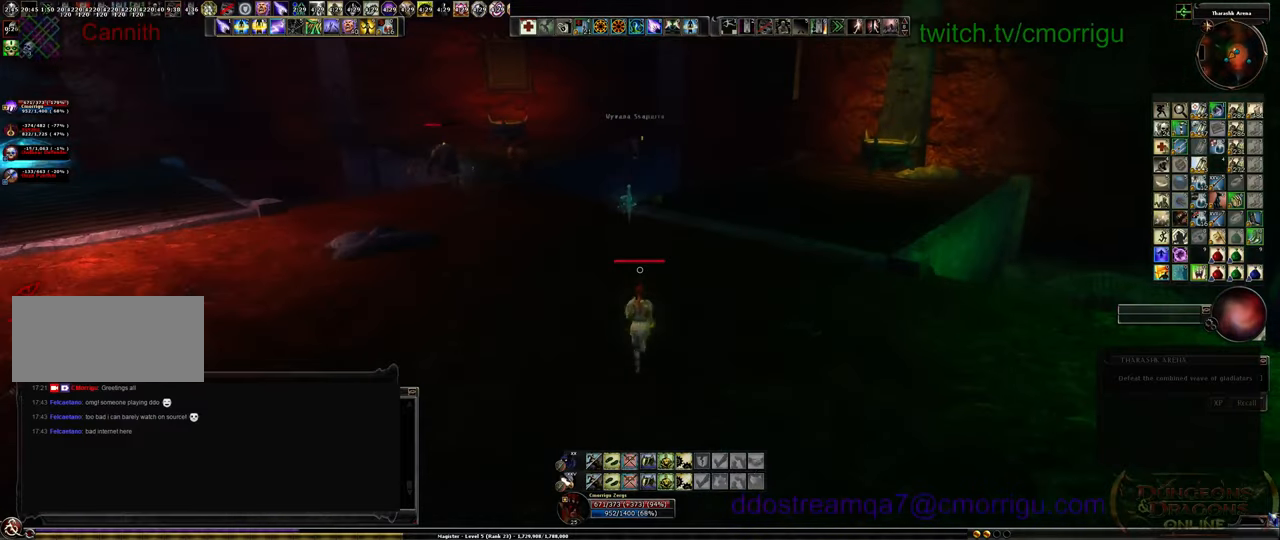
{"keys": ["w"], "events": [[67, "a", "down"], [267, "a", "up"]]}
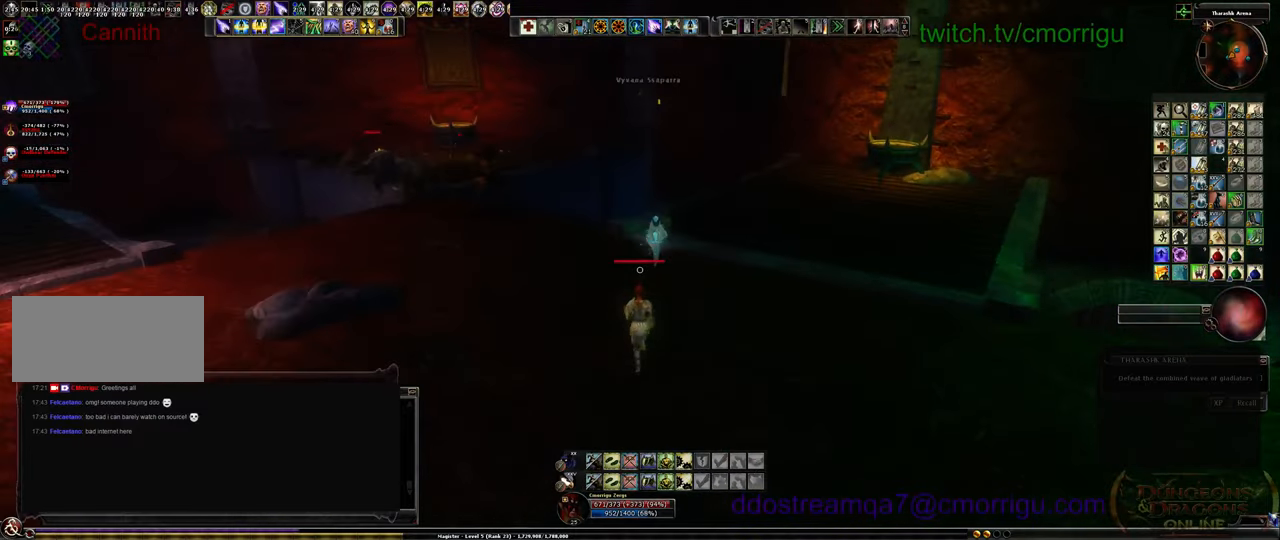
{"keys": ["e"], "events": [[100, "w", "up"], [433, "e", "down"]]}
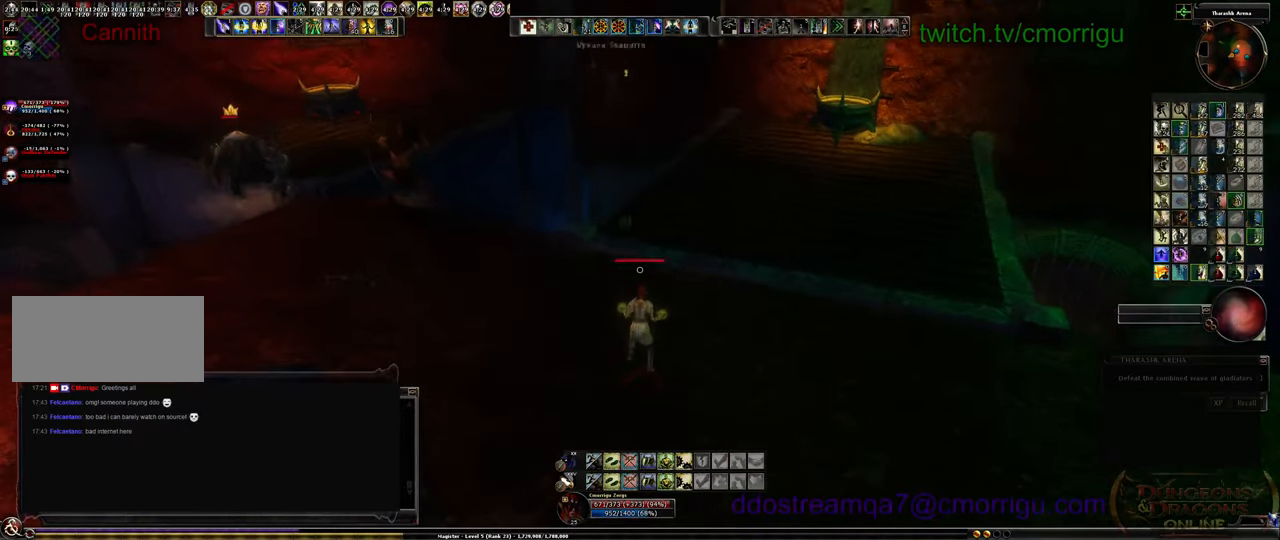
{"keys": ["w"], "events": [[67, "e", "up"], [333, "w", "down"]]}
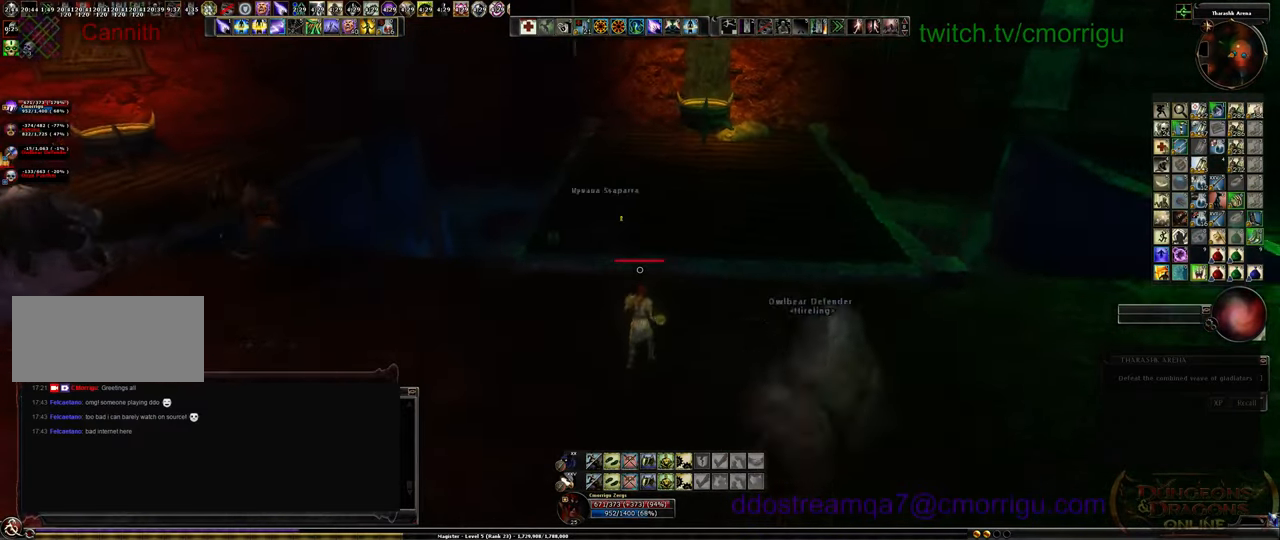
{"keys": ["w"], "events": []}
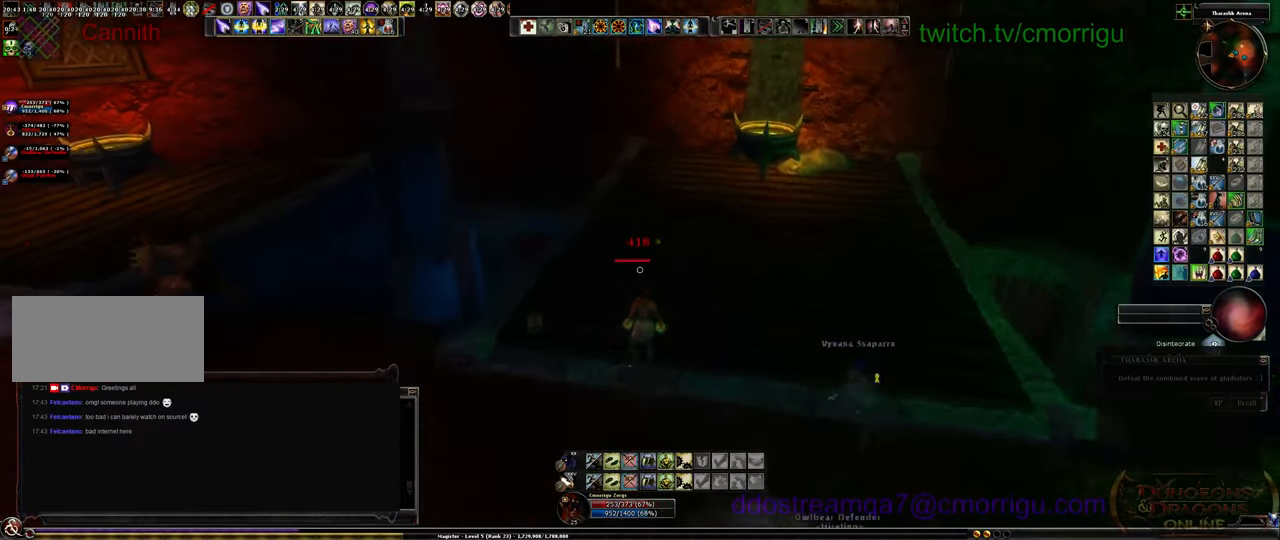
{"keys": ["a", "w"], "events": [[300, "a", "down"]]}
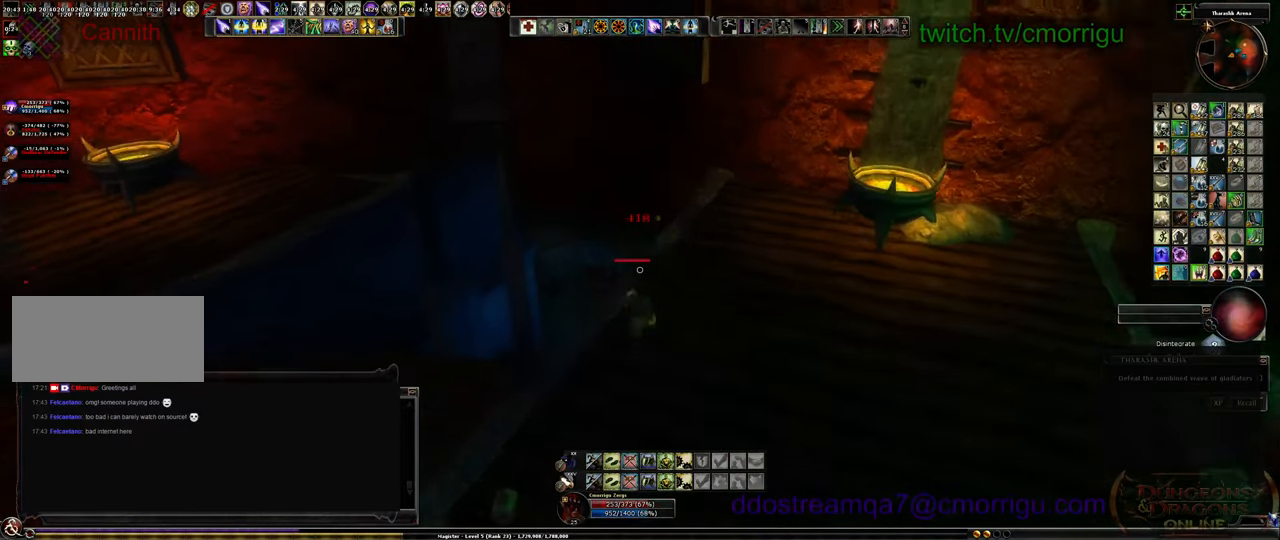
{"keys": ["w"], "events": [[333, "a", "up"]]}
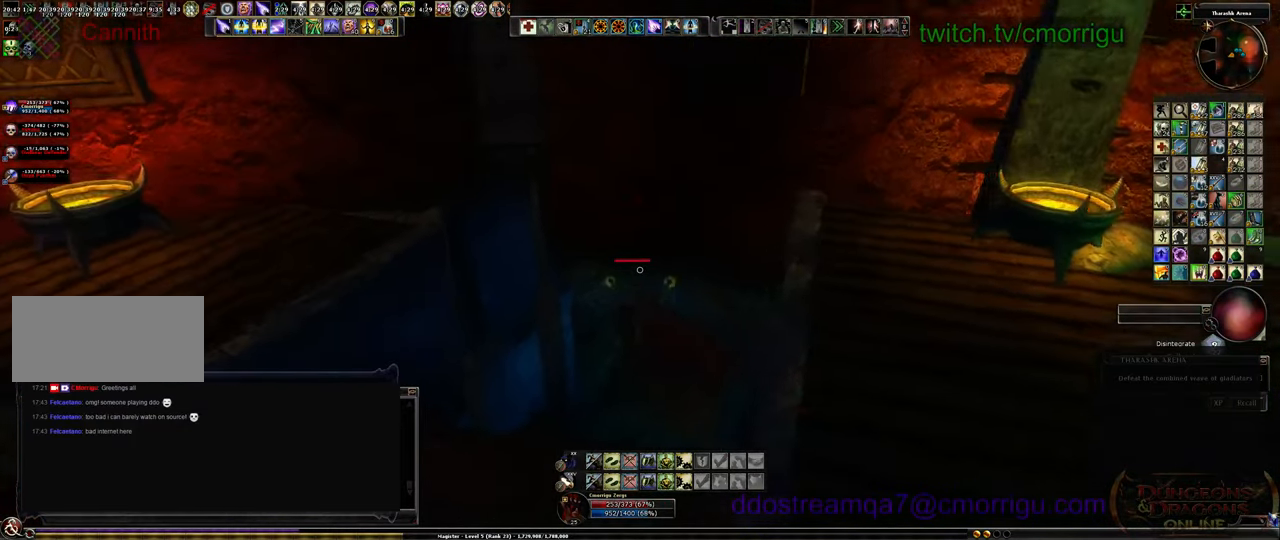
{"keys": ["w"], "events": []}
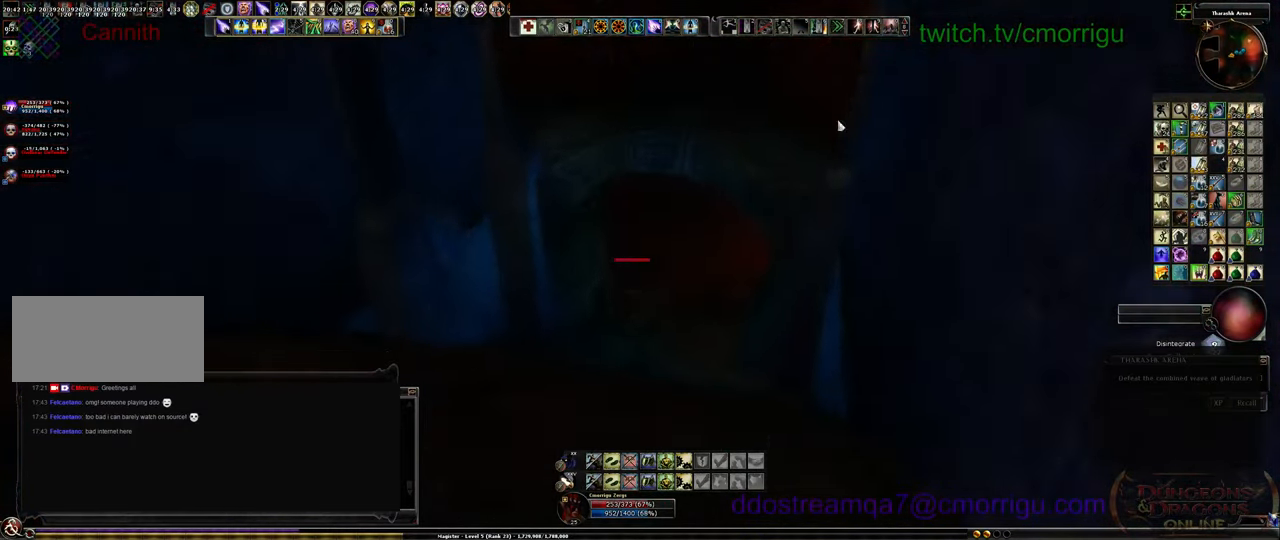
{"keys": ["w"], "events": []}
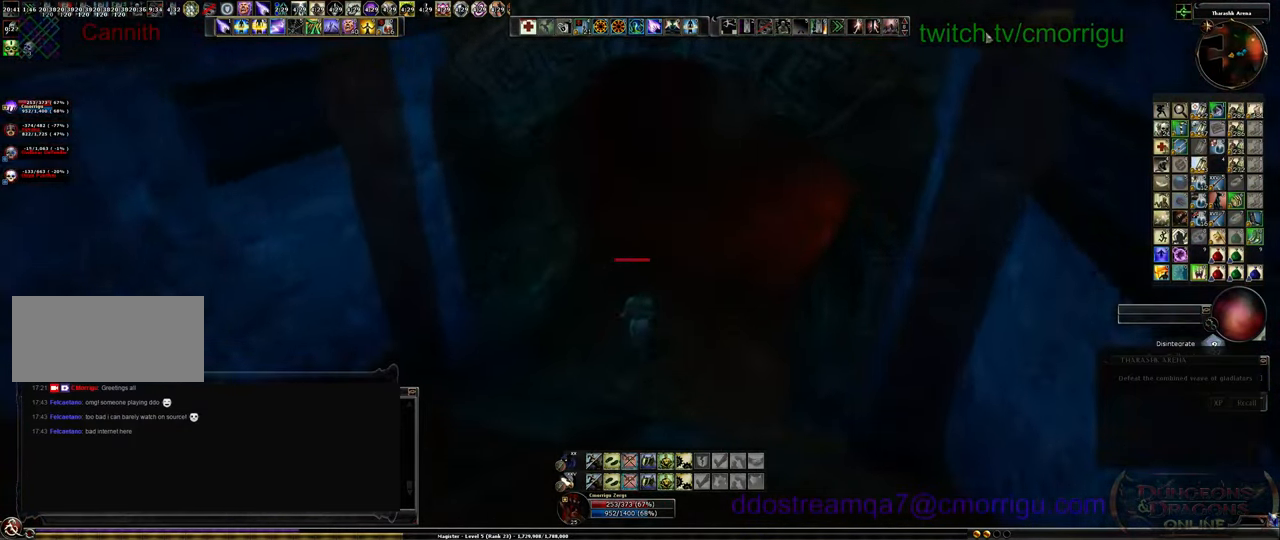
{"keys": ["w"], "events": [[300, "d", "down"], [500, "d", "up"]]}
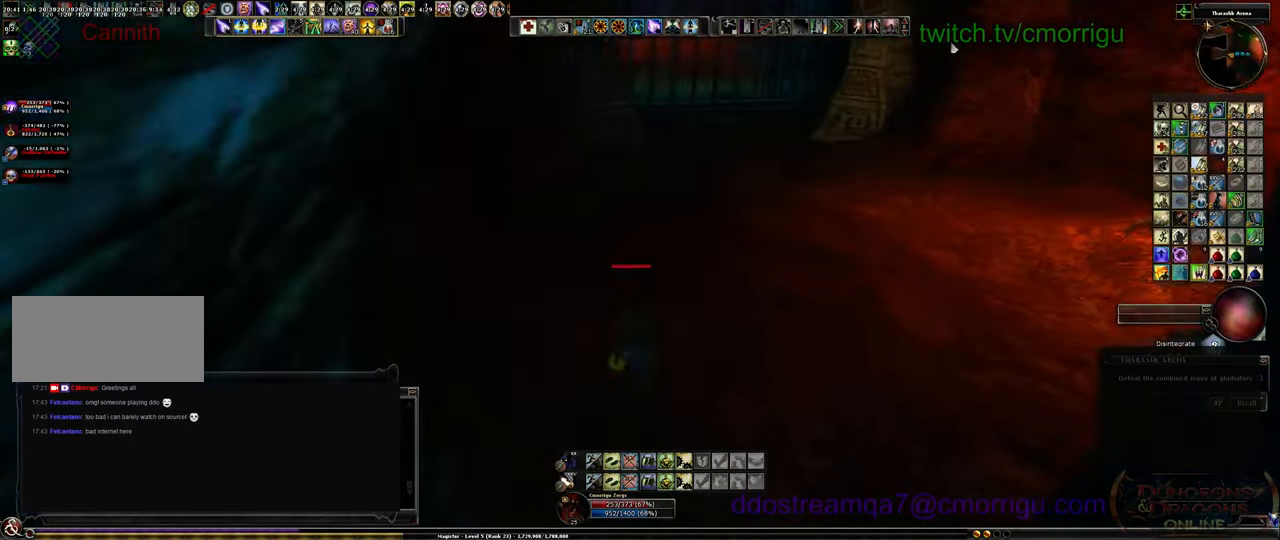
{"keys": ["d"], "events": [[500, "d", "down"], [500, "w", "up"]]}
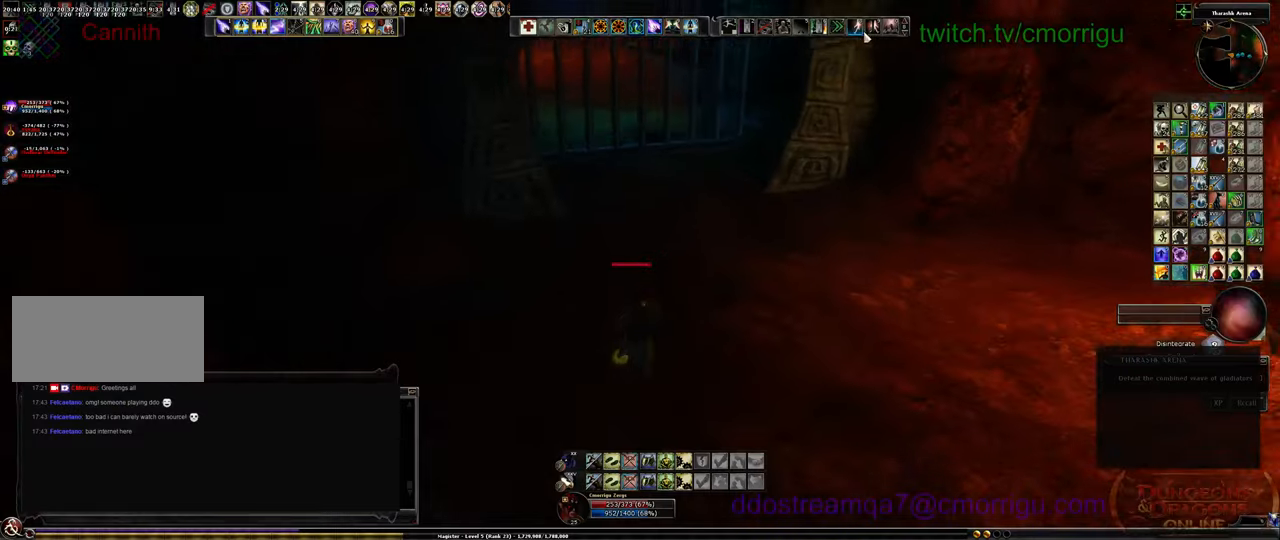
{"keys": [], "events": [[500, "d", "up"]]}
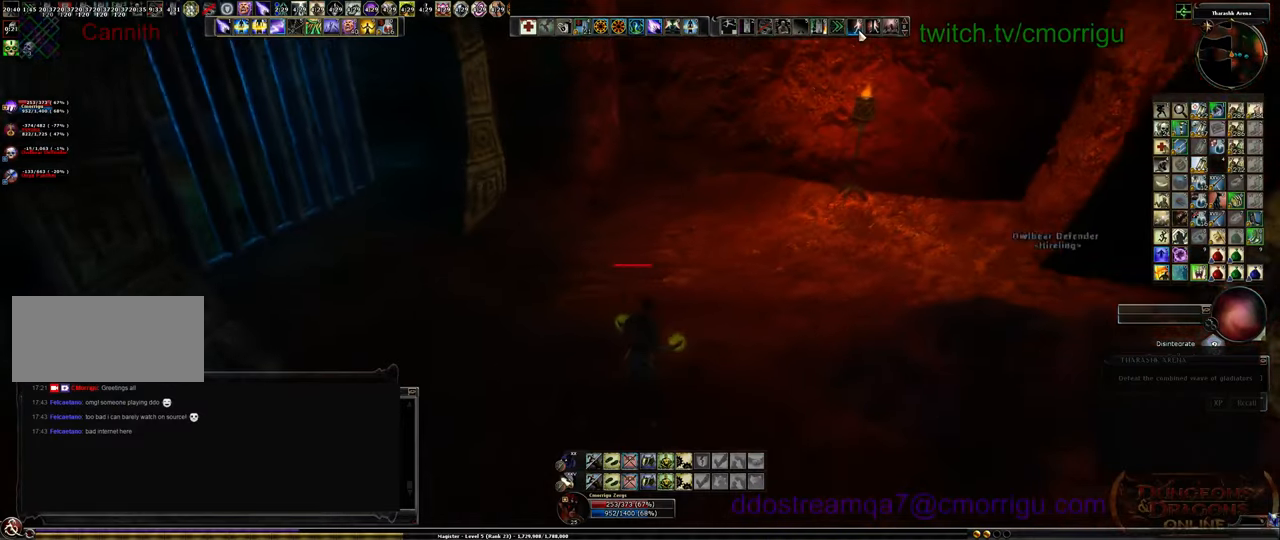
{"keys": [], "events": []}
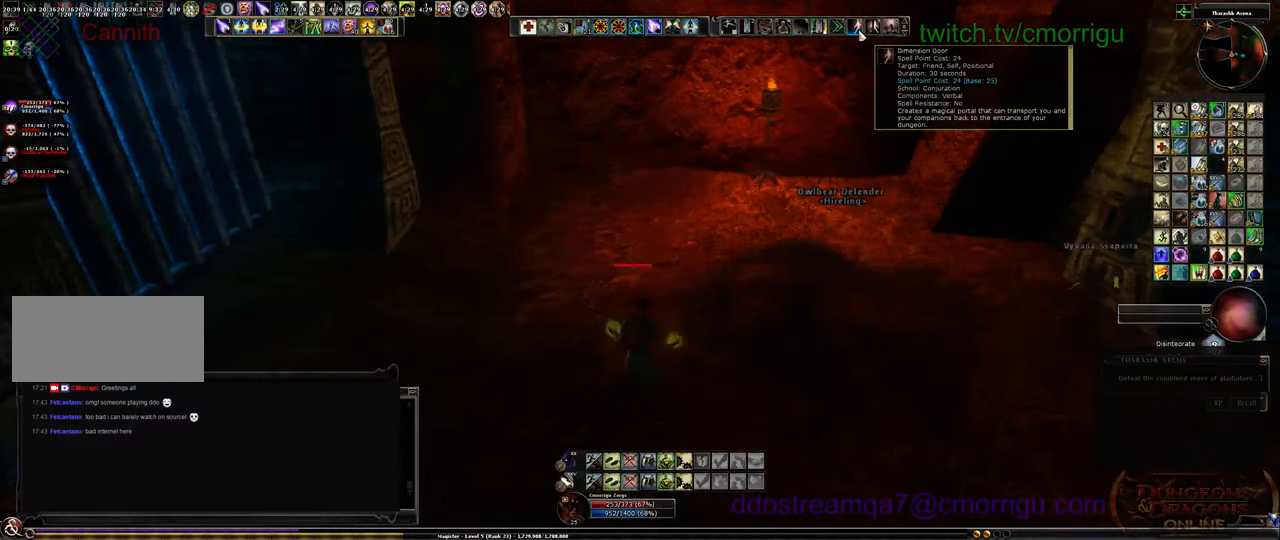
{"keys": [], "events": []}
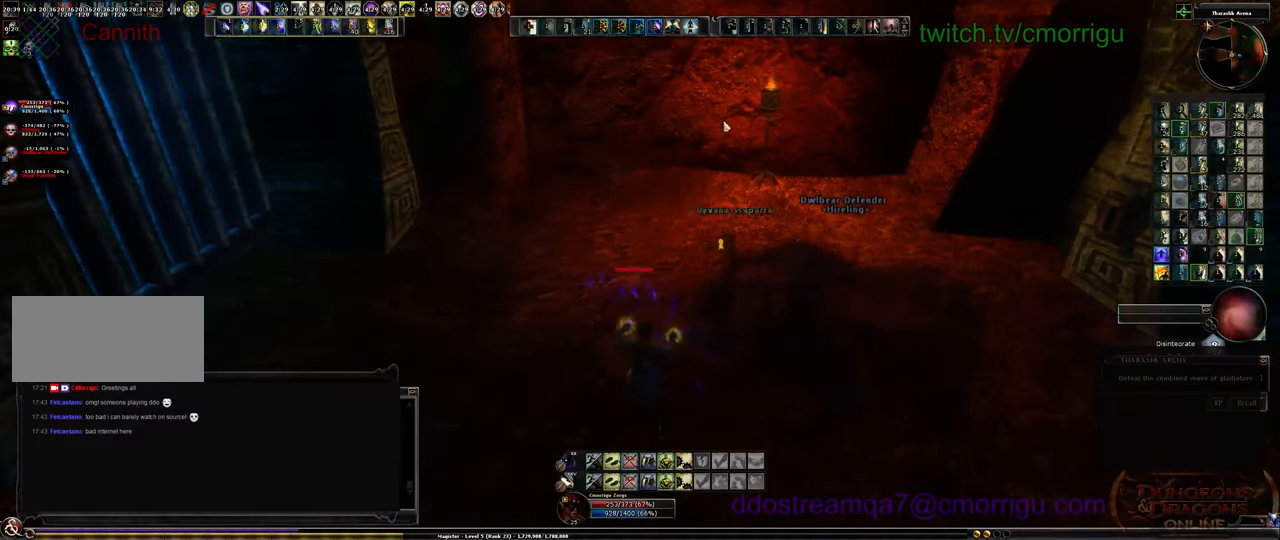
{"keys": [], "events": []}
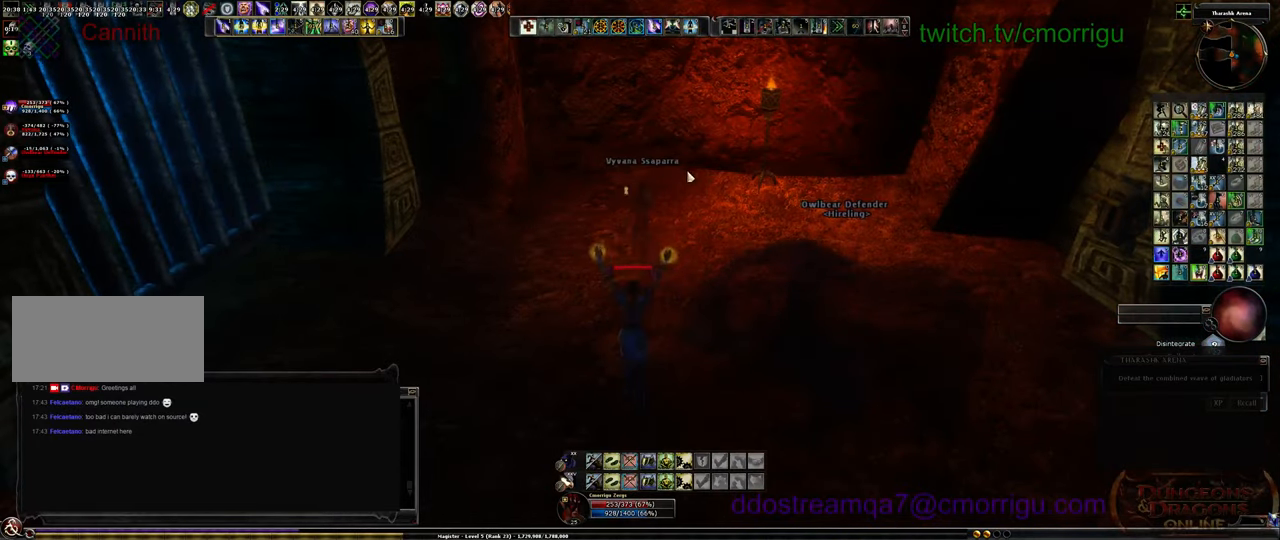
{"keys": [], "events": []}
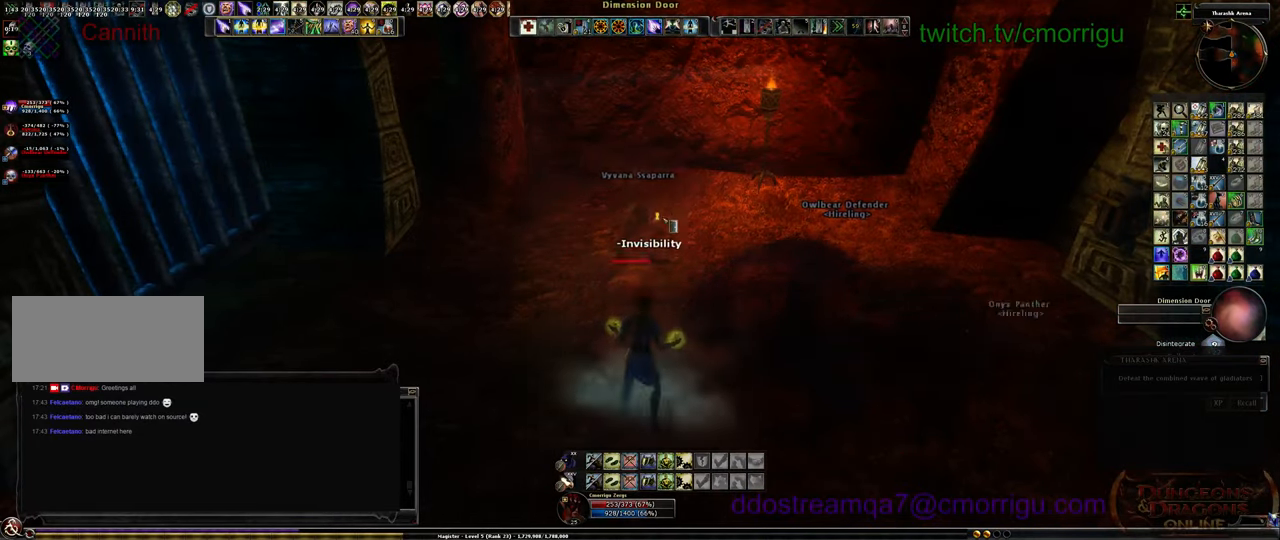
{"keys": [], "events": []}
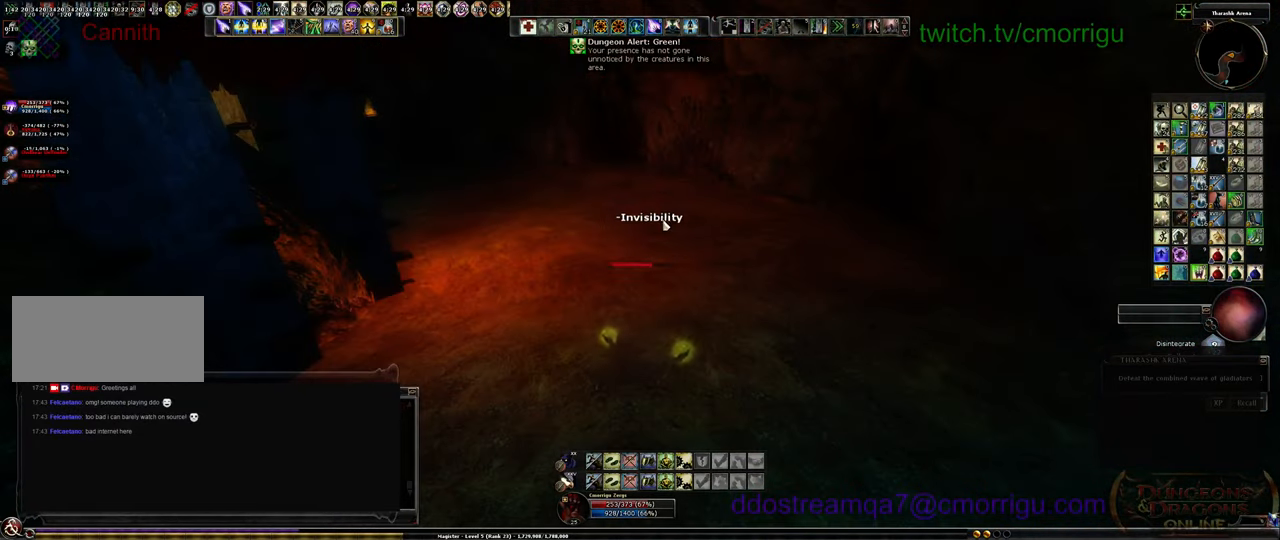
{"keys": [], "events": []}
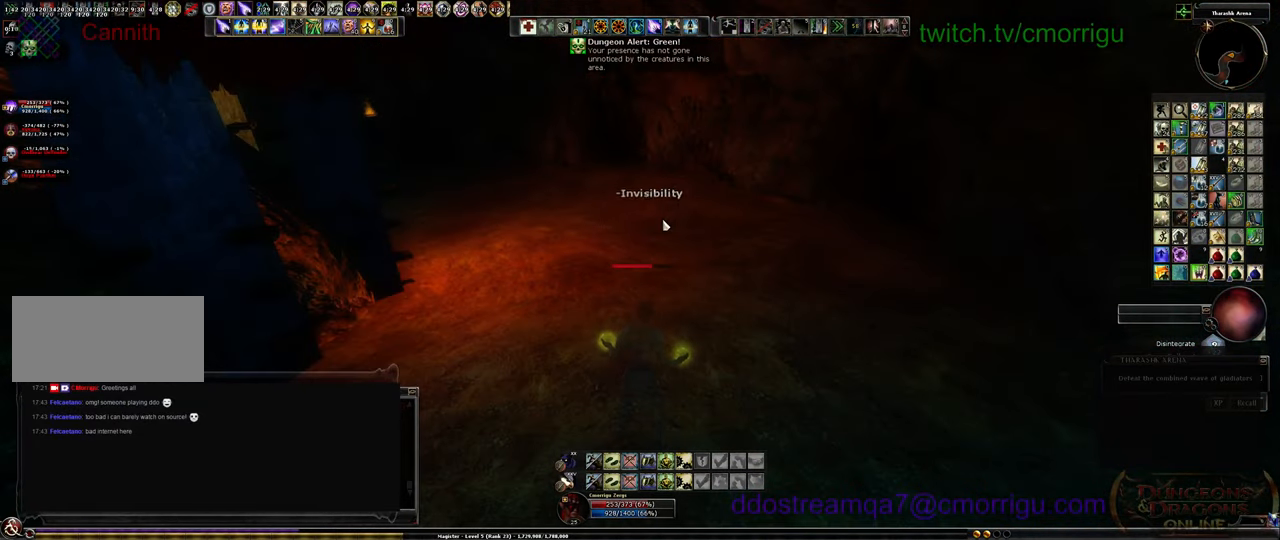
{"keys": [], "events": []}
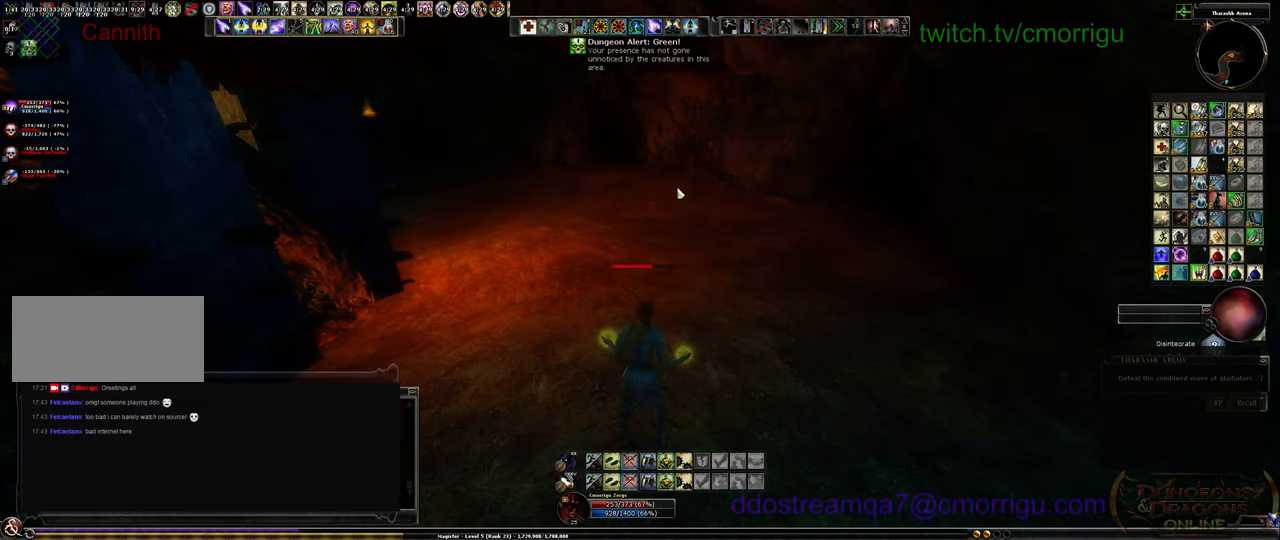
{"keys": [], "events": []}
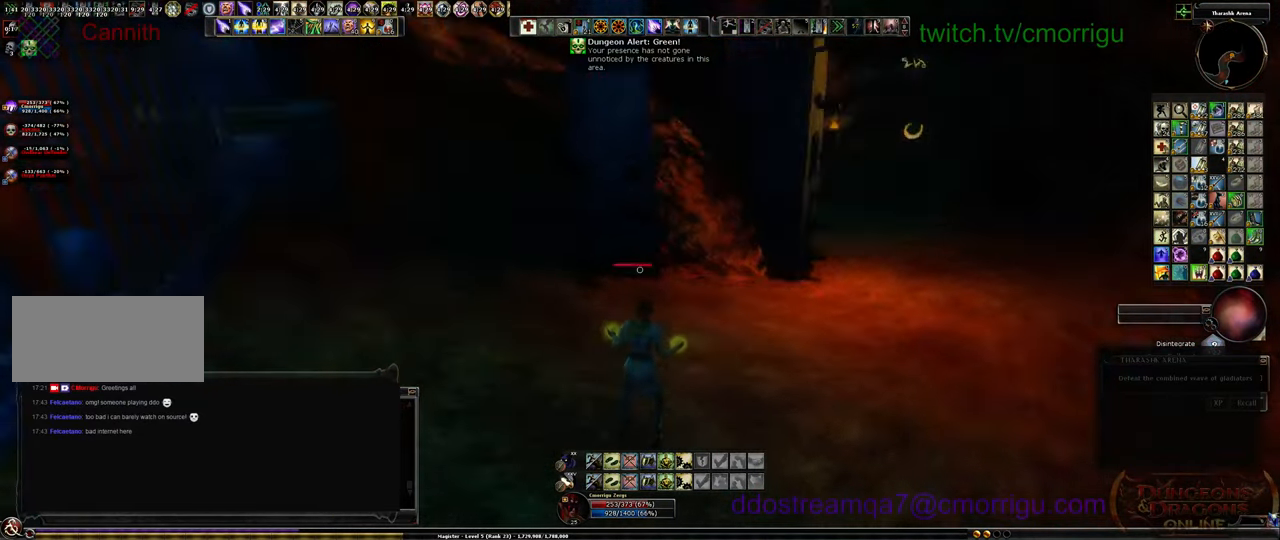
{"keys": [], "events": []}
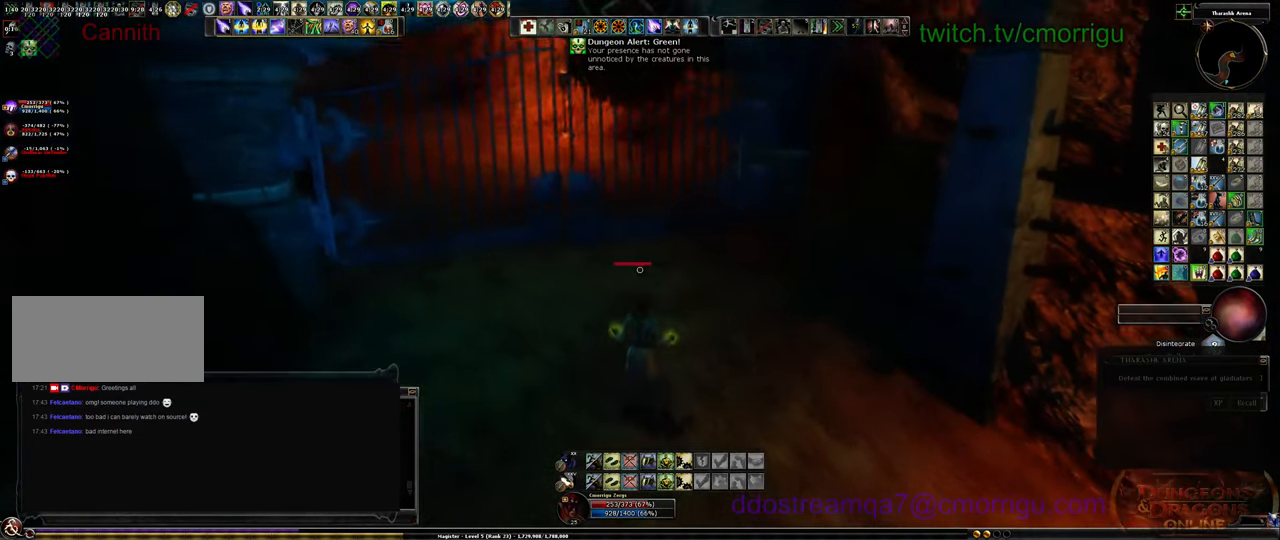
{"keys": ["d"], "events": [[33, "s", "down"], [433, "d", "down"], [500, "s", "up"]]}